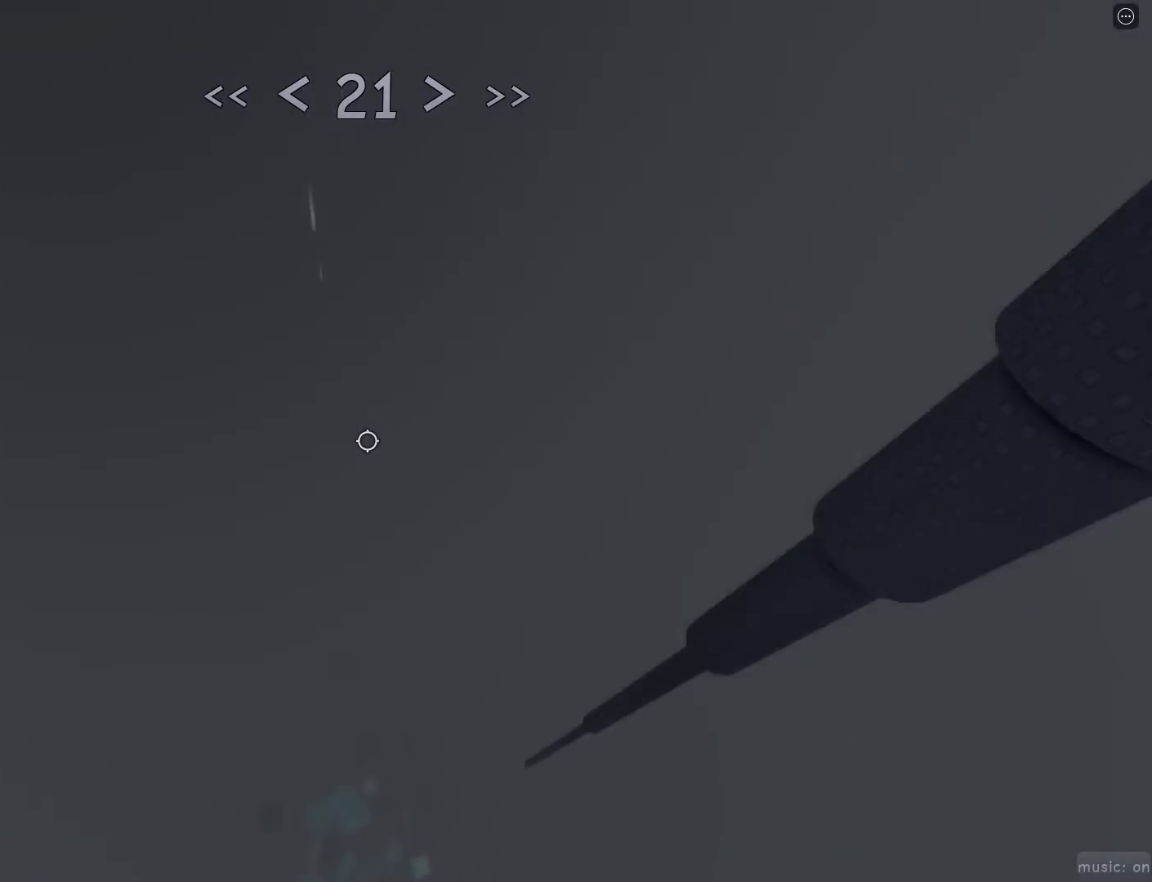
Gameplay with keyboard and mouse; each line is a JSON object with the keys and mouse buttons held at the frame after it. "events" lists presses ("down") and releases ("up") of "1", "2", "3", "4", "5", "a", "alt", "c", "caps_lock", "ctrl", "d", "e", "f", "g", "q", "r", "s", "shift", "space", "t", "tab", "v", "w", "x", "z", "mouse_left", "mouse_wheel" and "mouse_right" between this image and that frame as [ms after this image, input, new state], when the widget could be followed in between. "mouse_left", "mouse_wheel", "mouse_right" = the "left", "wheel", "right" buttons of the "mouse" list. No other keys are recorded. "wheel" means that the mouse wheel is clicked or scrolled. Not read: mouse_move.
{"keys": [], "mouse": [], "events": [[83, "space", "up"], [167, "d", "up"], [417, "w", "up"]]}
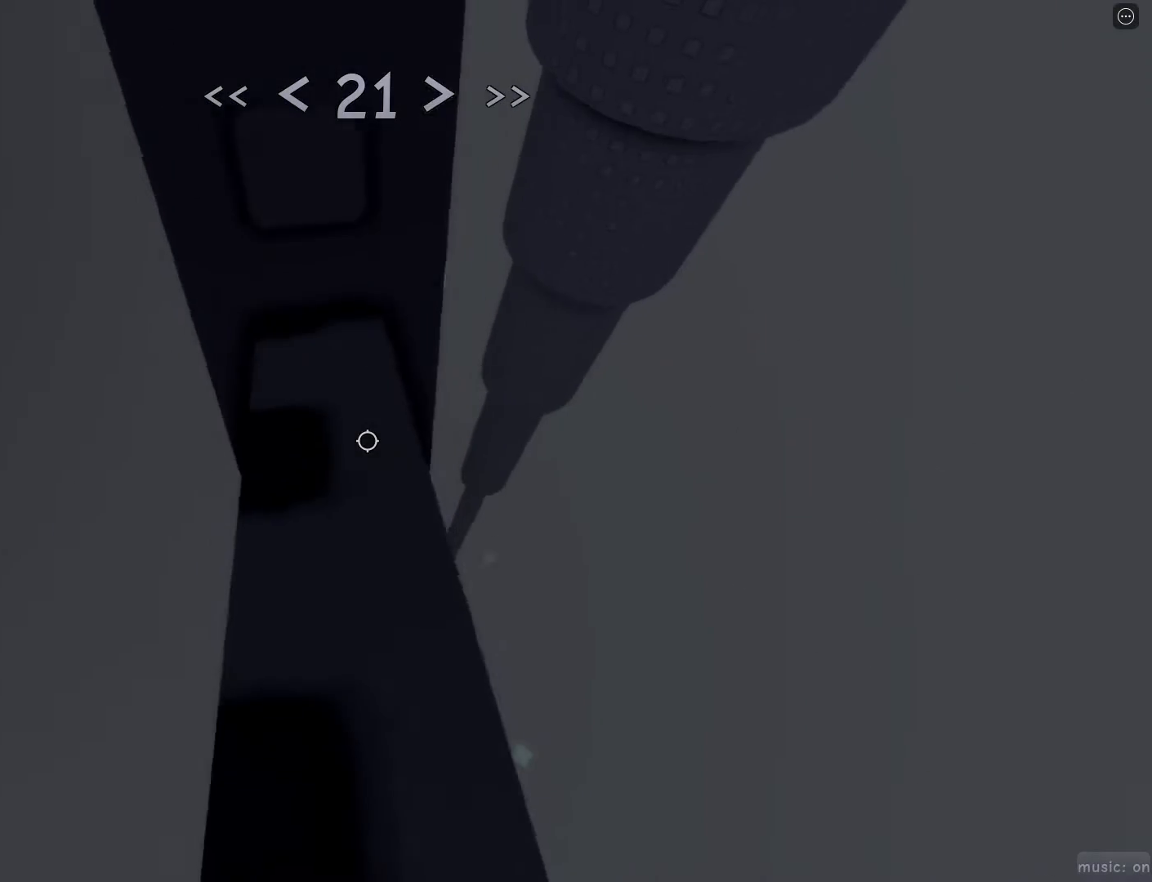
{"keys": [], "mouse": [], "events": [[183, "d", "down"], [233, "d", "up"]]}
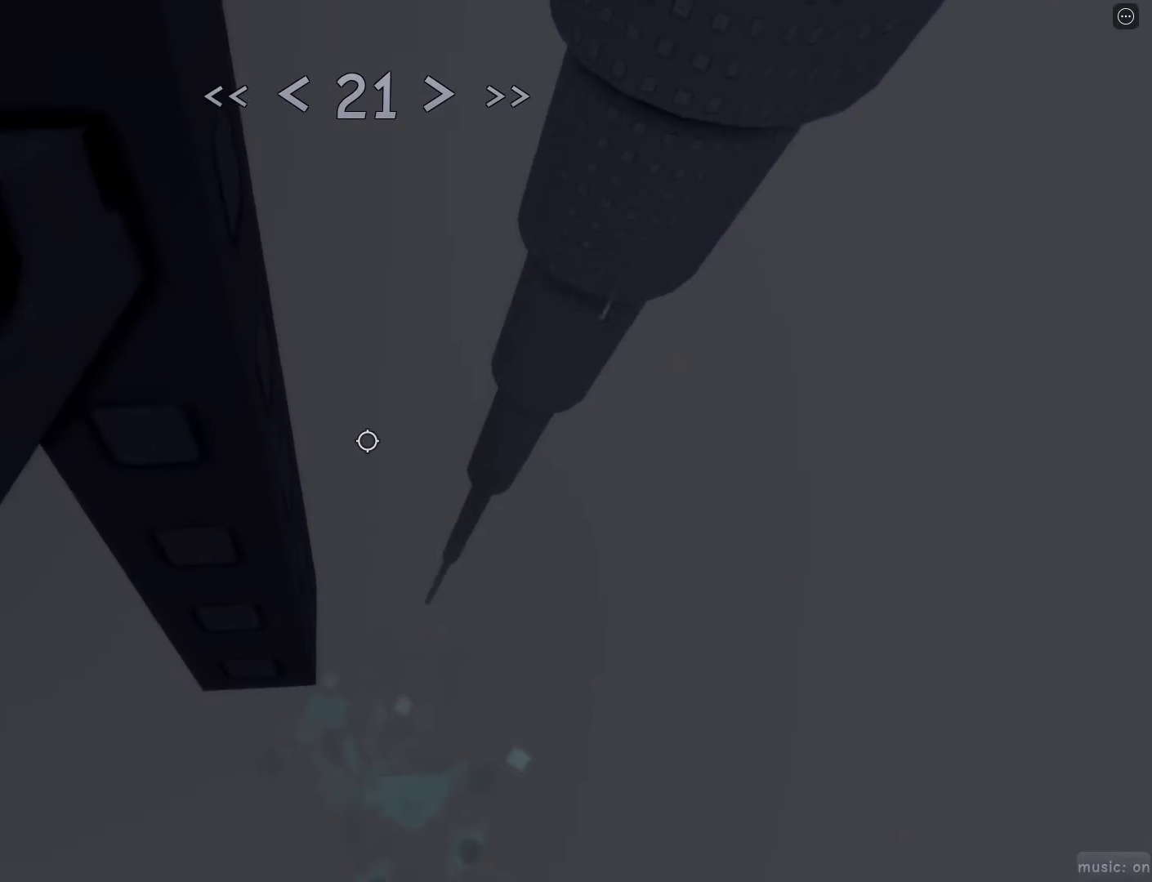
{"keys": ["w"], "mouse": [], "events": [[67, "d", "down"], [117, "space", "down"], [167, "w", "down"], [217, "space", "up"], [317, "d", "up"]]}
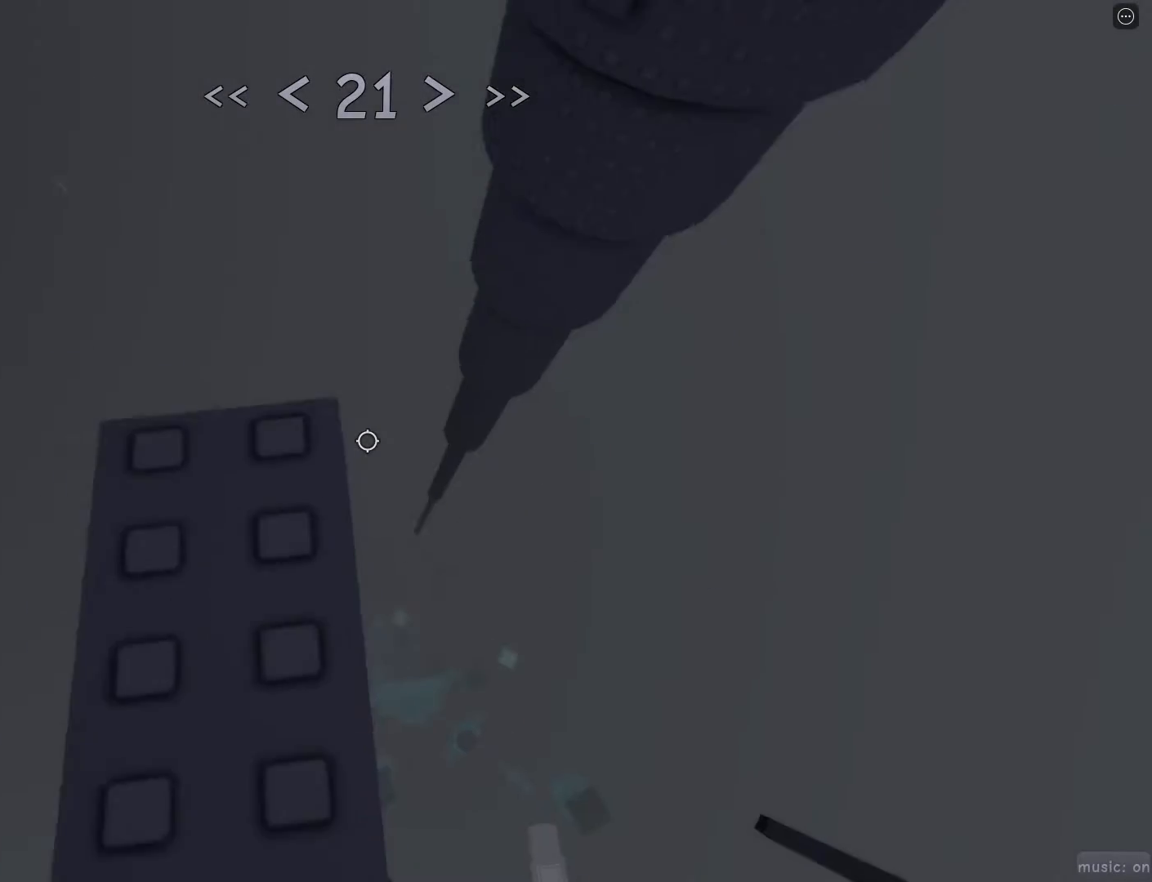
{"keys": [], "mouse": [], "events": [[33, "space", "down"], [33, "w", "up"], [83, "space", "up"]]}
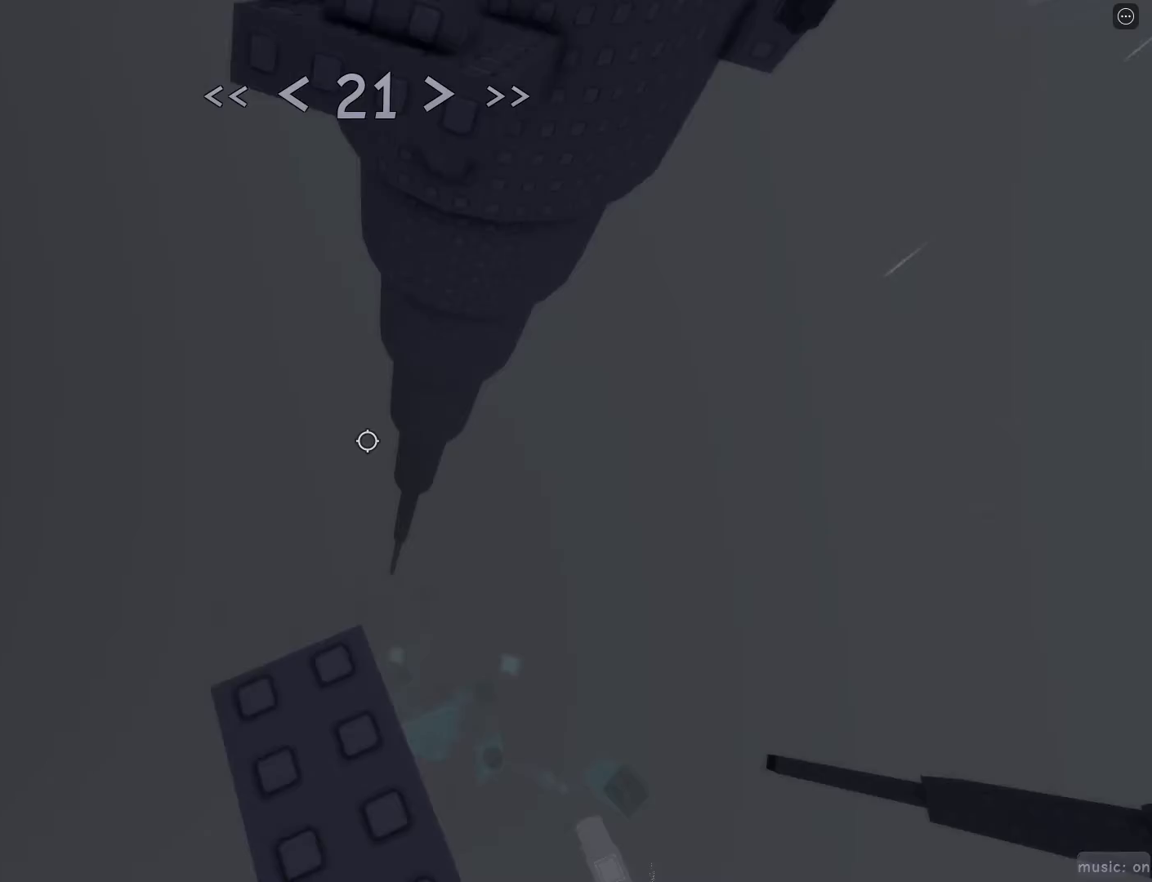
{"keys": ["w"], "mouse": [], "events": [[100, "w", "down"], [183, "space", "down"], [283, "space", "up"]]}
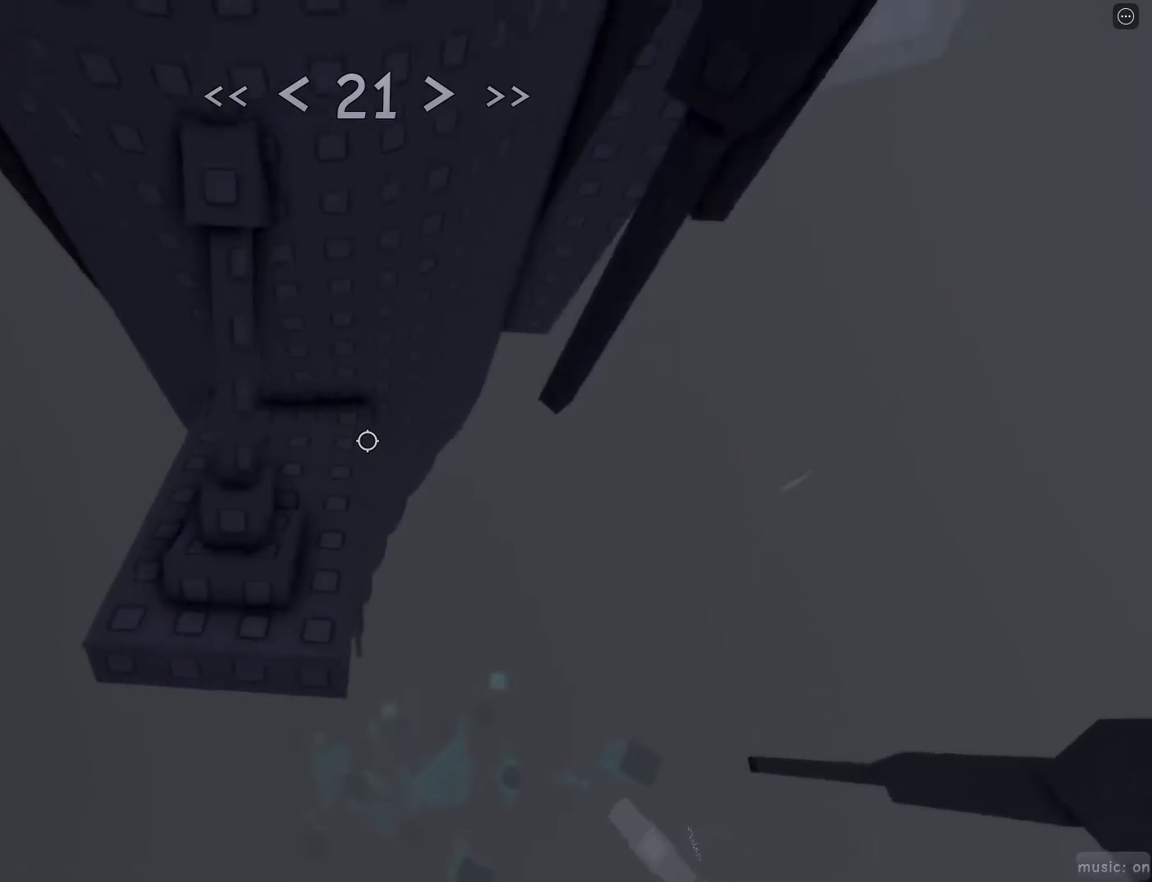
{"keys": ["d"], "mouse": [], "events": [[450, "w", "up"], [483, "d", "down"]]}
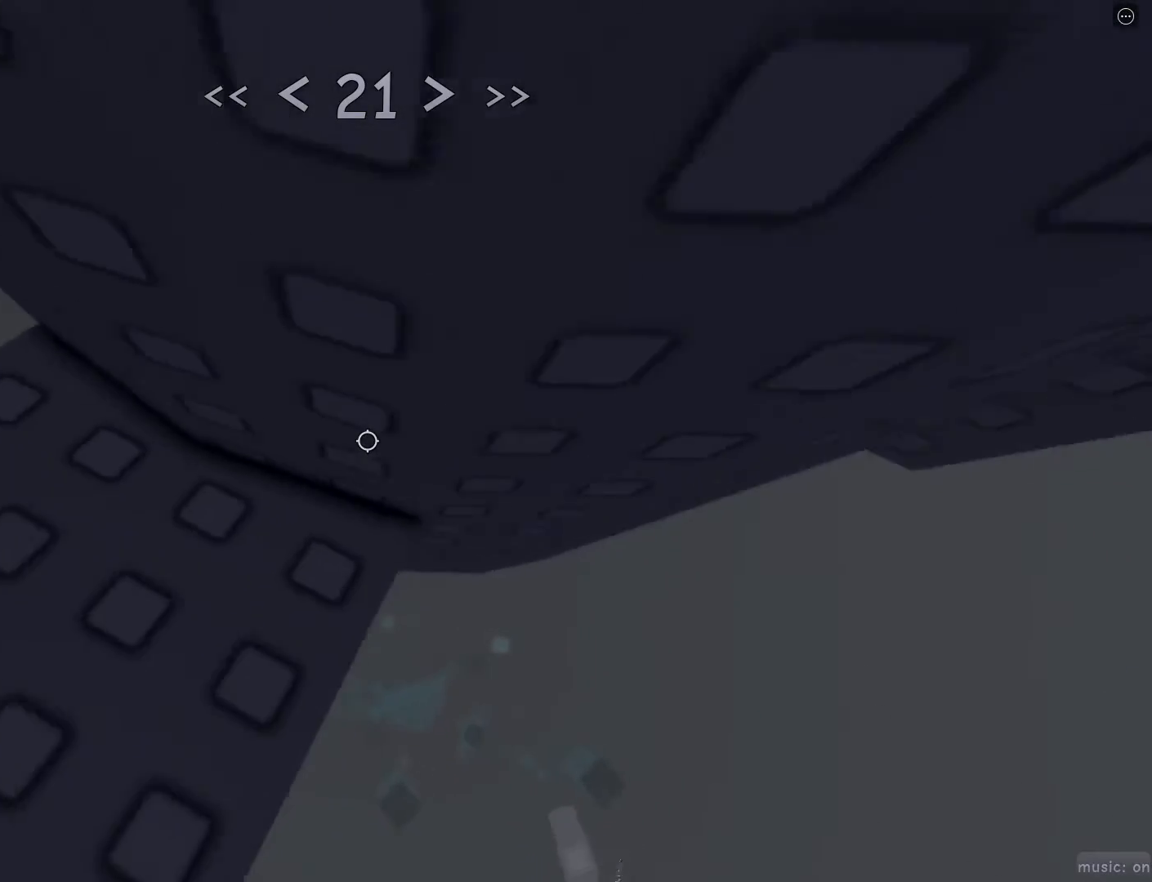
{"keys": ["d"], "mouse": [], "events": [[133, "space", "down"], [183, "space", "up"]]}
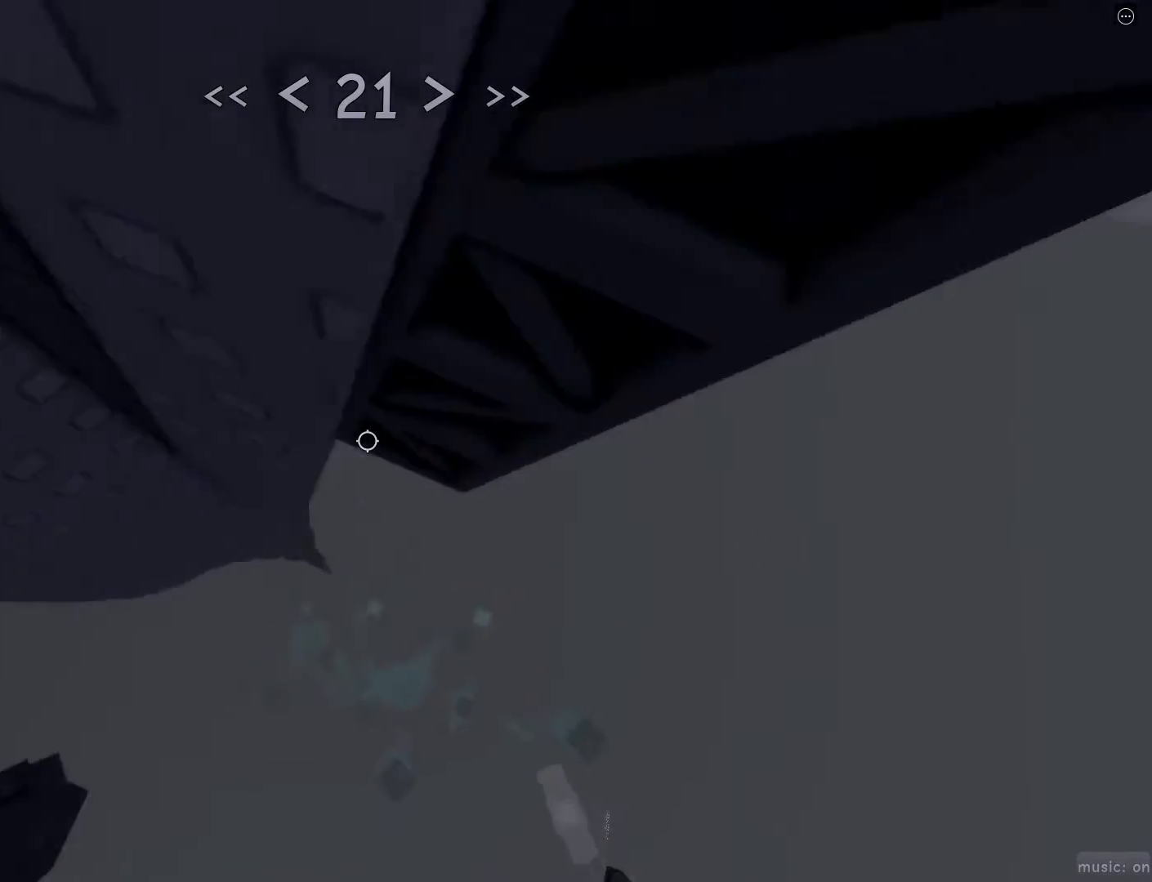
{"keys": ["d"], "mouse": [], "events": [[17, "w", "down"], [117, "d", "up"], [200, "w", "up"], [350, "d", "down"]]}
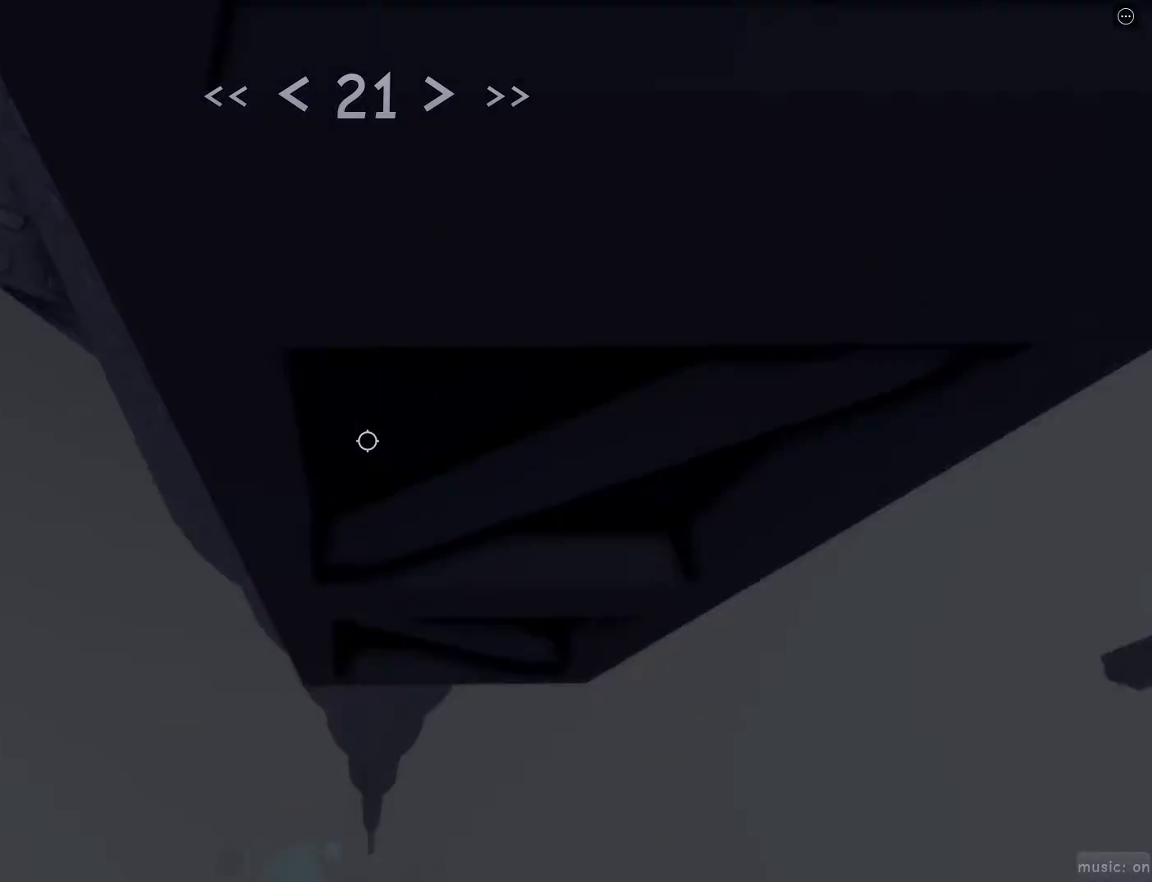
{"keys": ["d"], "mouse": [], "events": []}
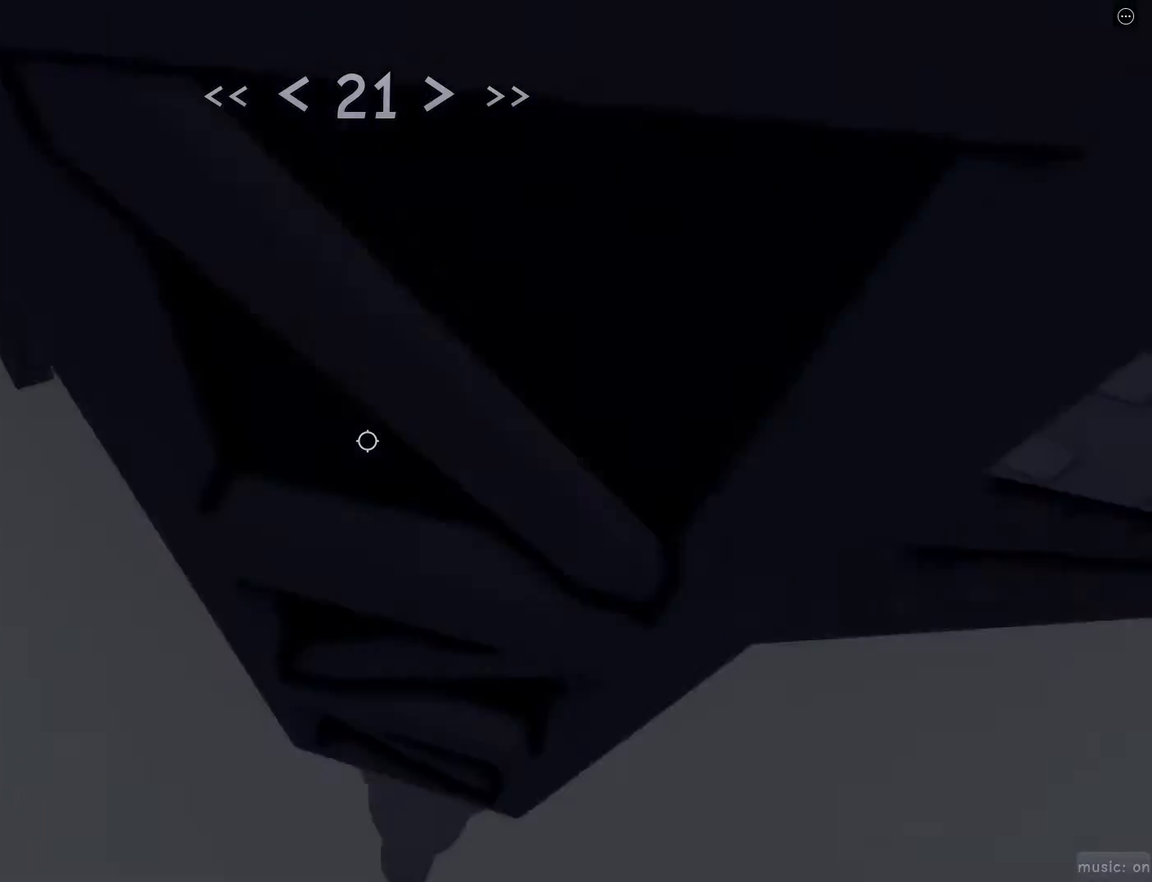
{"keys": ["d"], "mouse": [], "events": []}
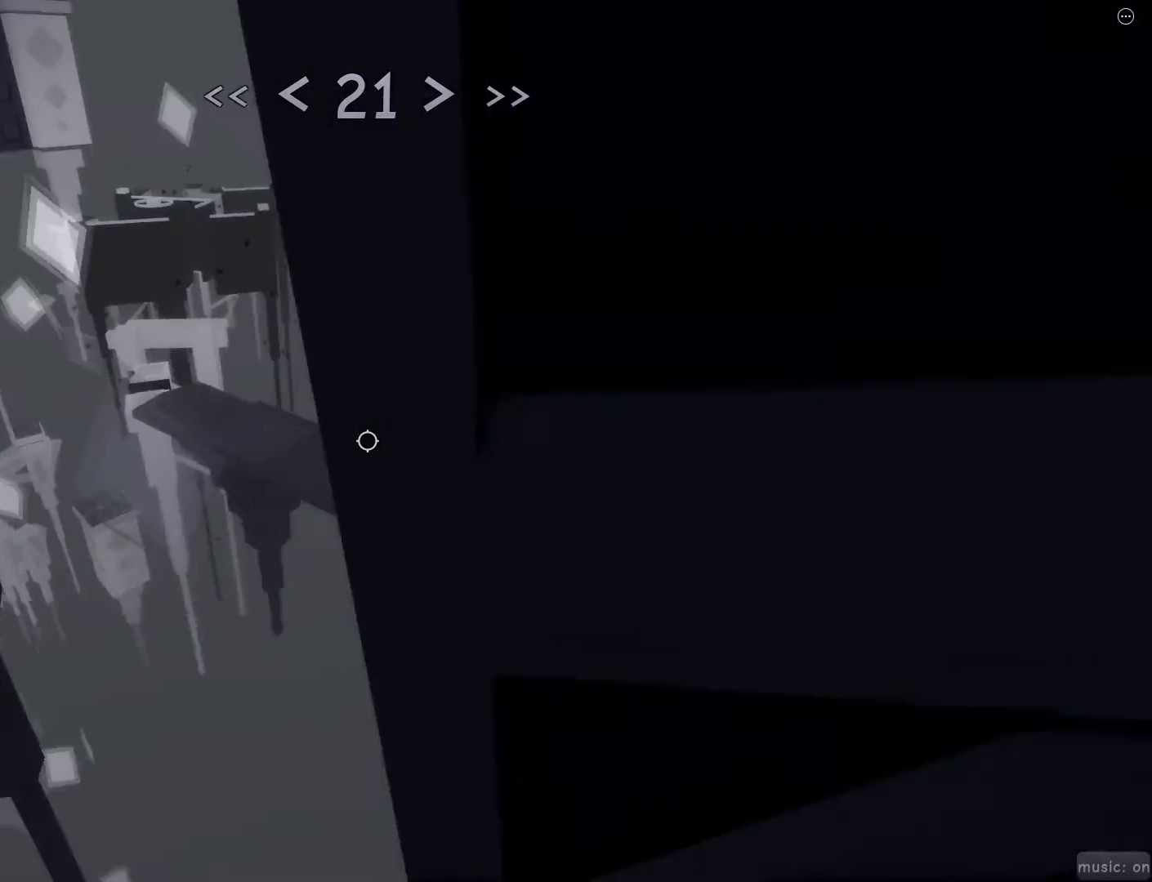
{"keys": [], "mouse": [], "events": [[117, "d", "up"], [350, "s", "down"], [383, "s", "up"]]}
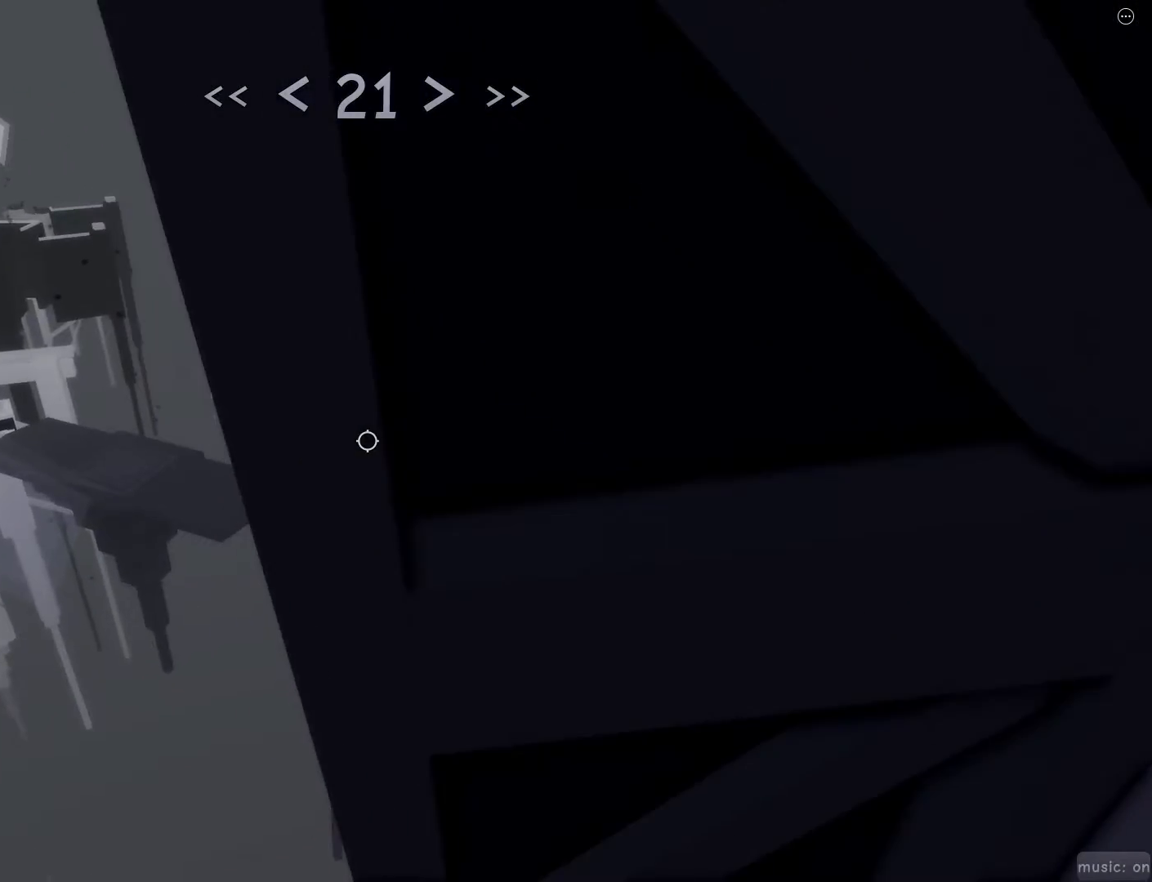
{"keys": ["d", "w"], "mouse": [], "events": [[83, "space", "down"], [133, "d", "down"], [133, "w", "down"], [167, "space", "up"], [267, "d", "up"], [500, "d", "down"]]}
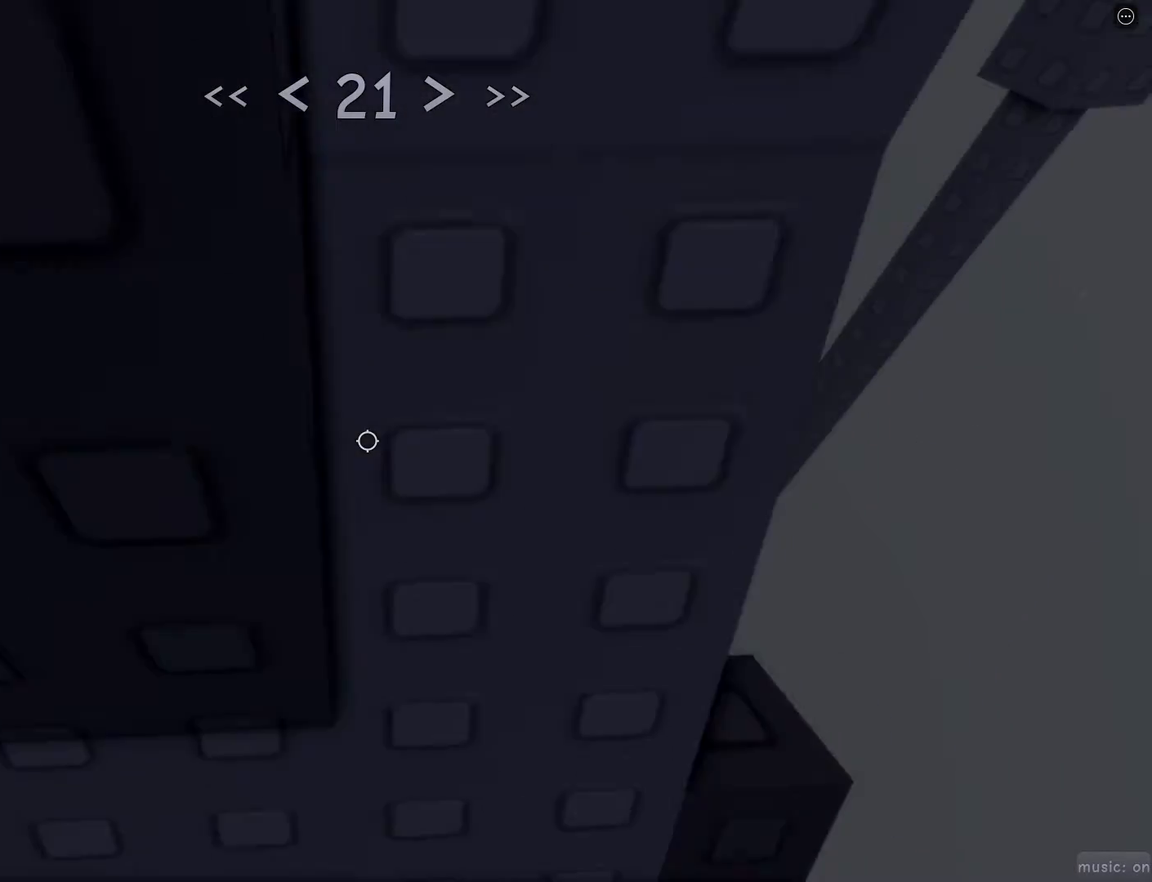
{"keys": [], "mouse": [], "events": [[50, "w", "up"], [150, "d", "up"], [283, "d", "down"], [333, "d", "up"]]}
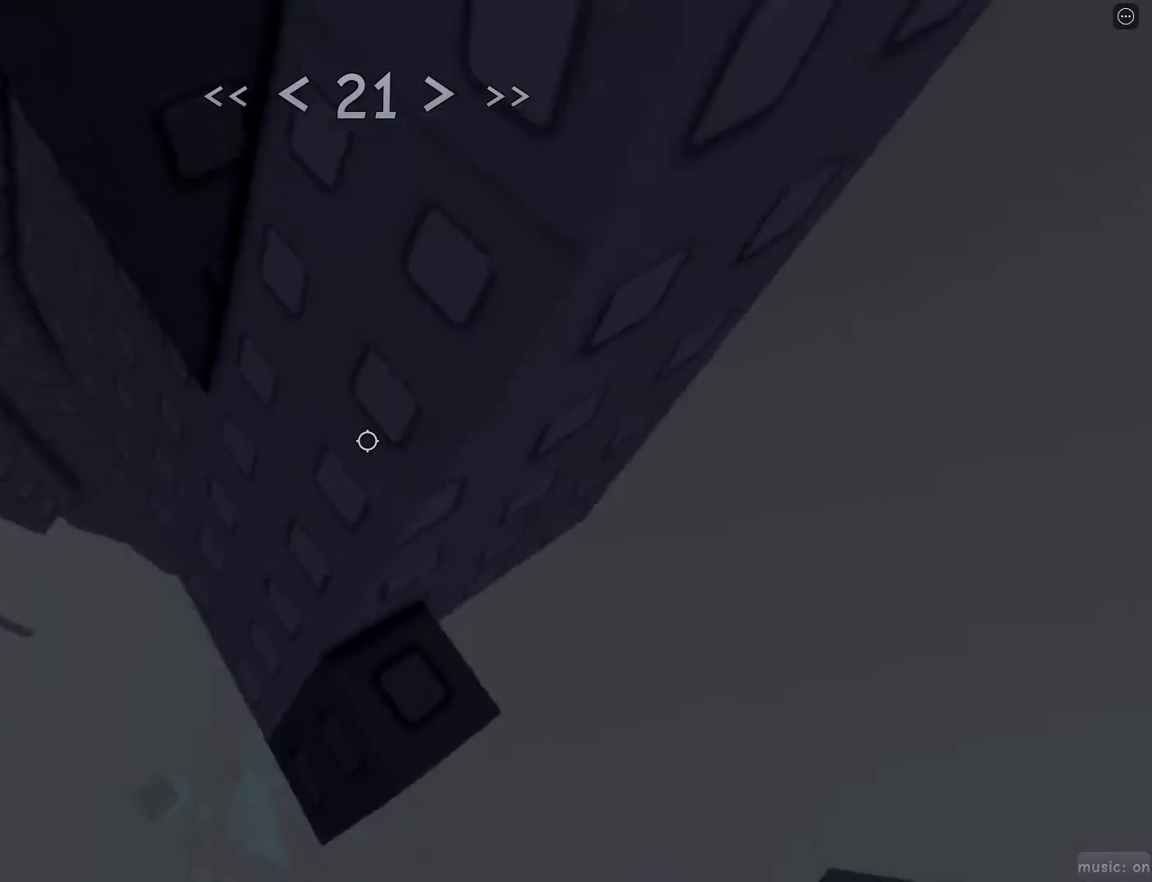
{"keys": [], "mouse": [], "events": [[200, "d", "down"], [250, "d", "up"]]}
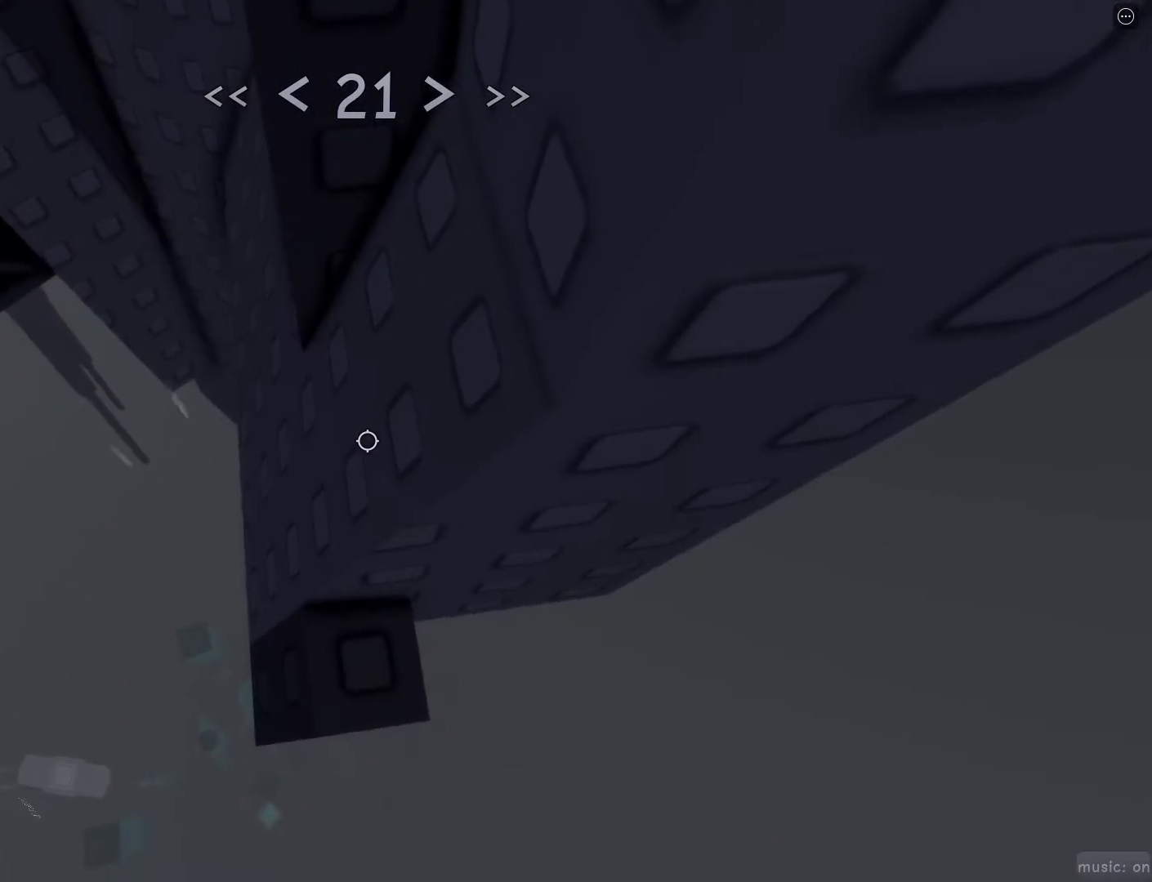
{"keys": [], "mouse": ["wheel"], "events": [[500, "mouse_wheel", "down"]]}
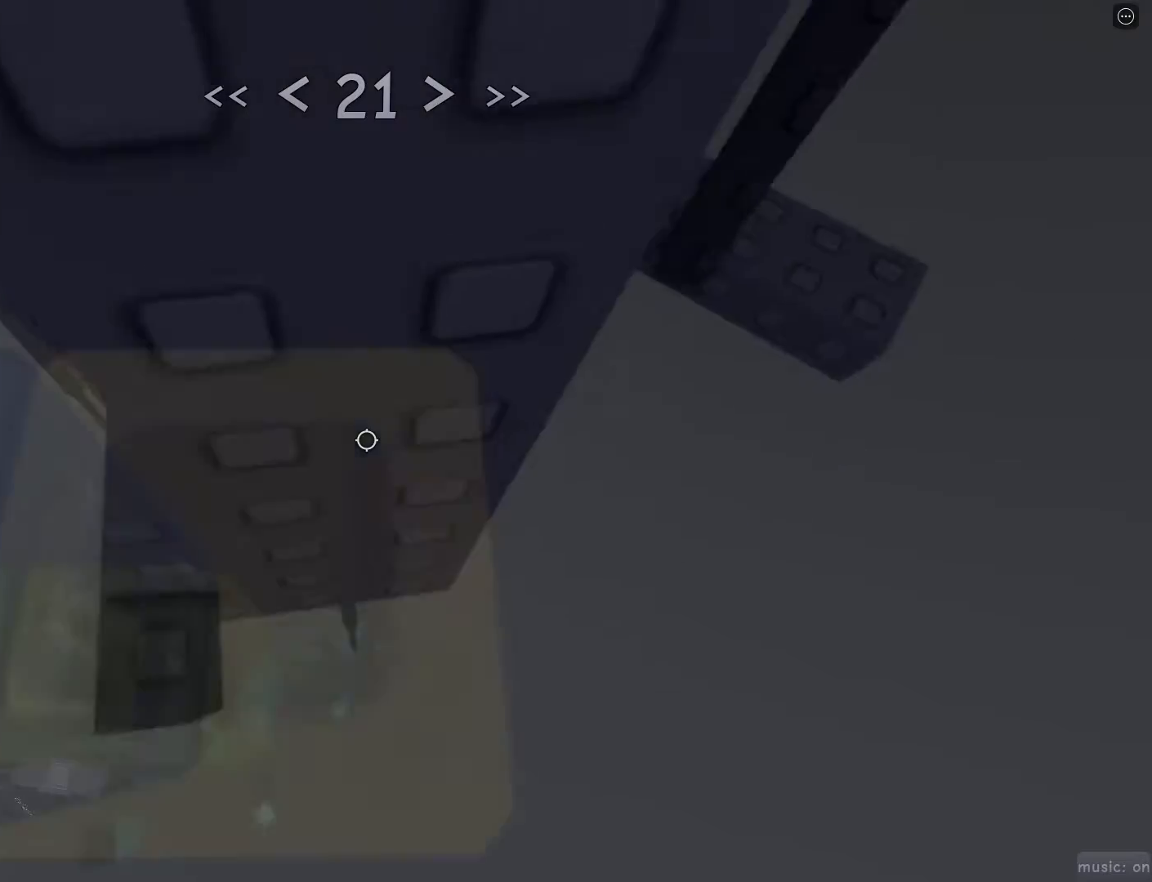
{"keys": ["d"], "mouse": [], "events": [[150, "mouse_wheel", "up"], [483, "d", "down"]]}
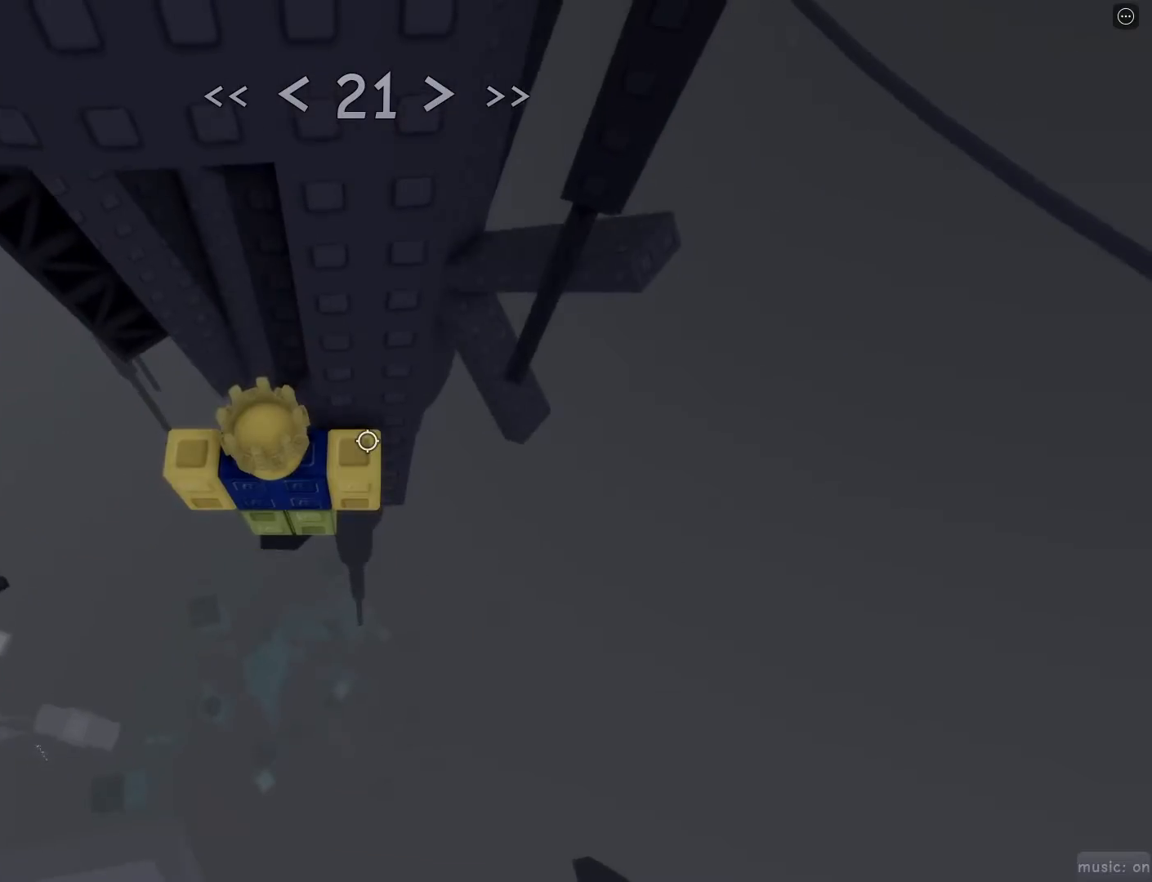
{"keys": ["d"], "mouse": [], "events": [[117, "space", "down"], [200, "space", "up"]]}
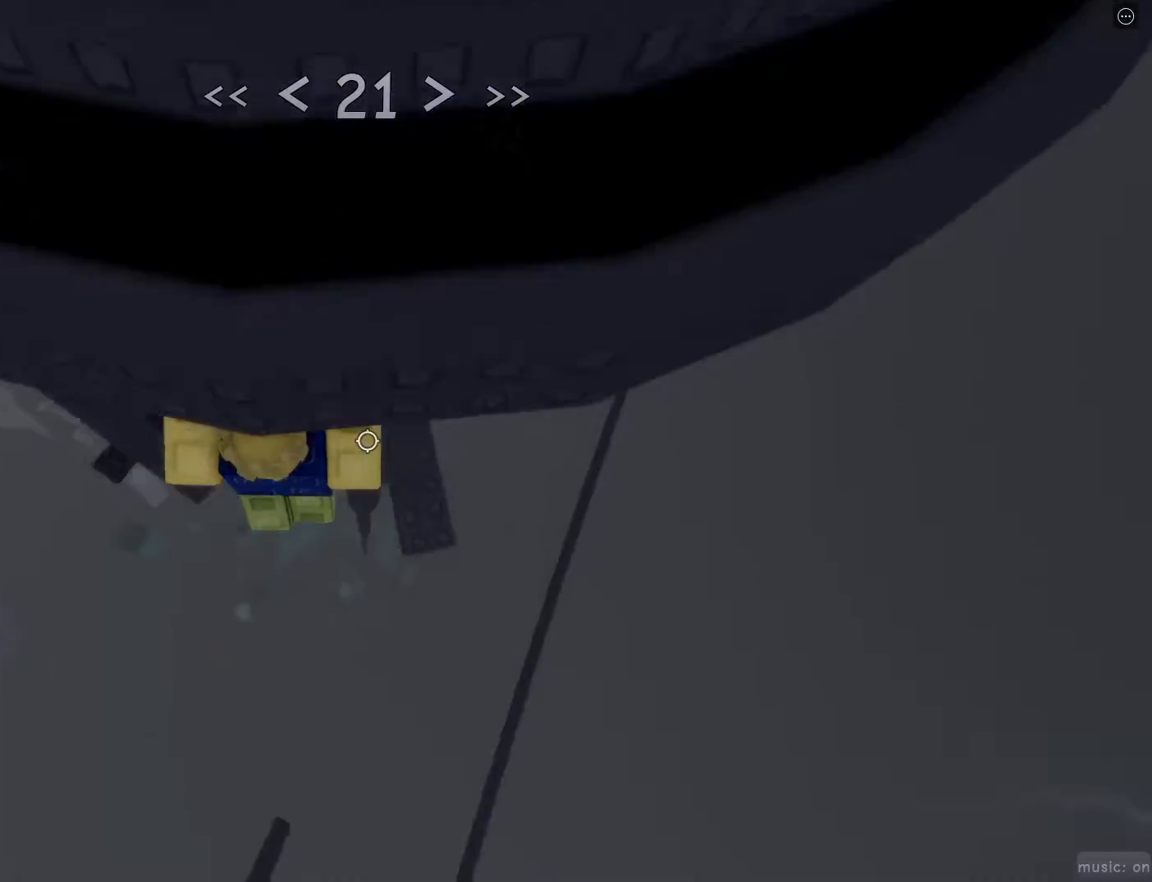
{"keys": ["d", "w"], "mouse": [], "events": [[83, "w", "down"], [267, "space", "down"], [317, "w", "up"], [367, "space", "up"], [417, "w", "down"]]}
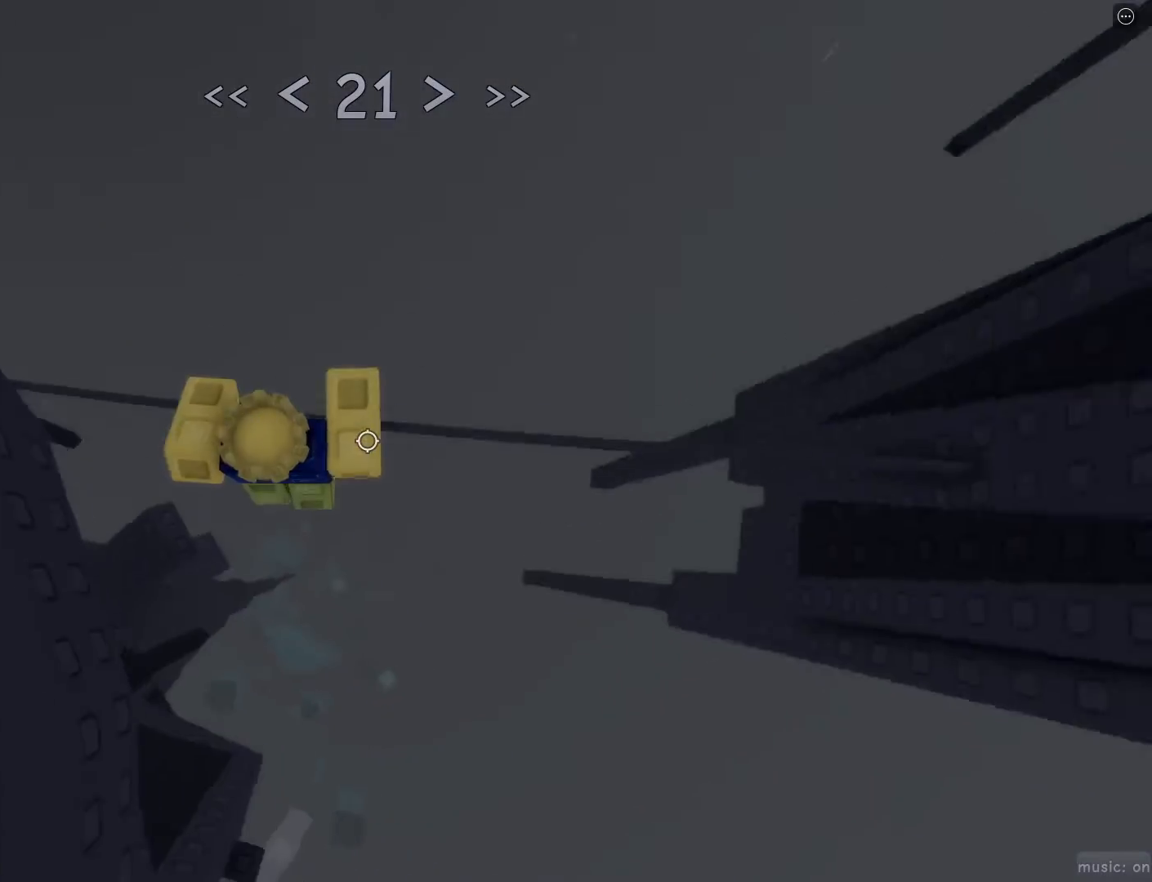
{"keys": ["d"], "mouse": [], "events": [[200, "space", "down"], [200, "w", "up"], [300, "space", "up"]]}
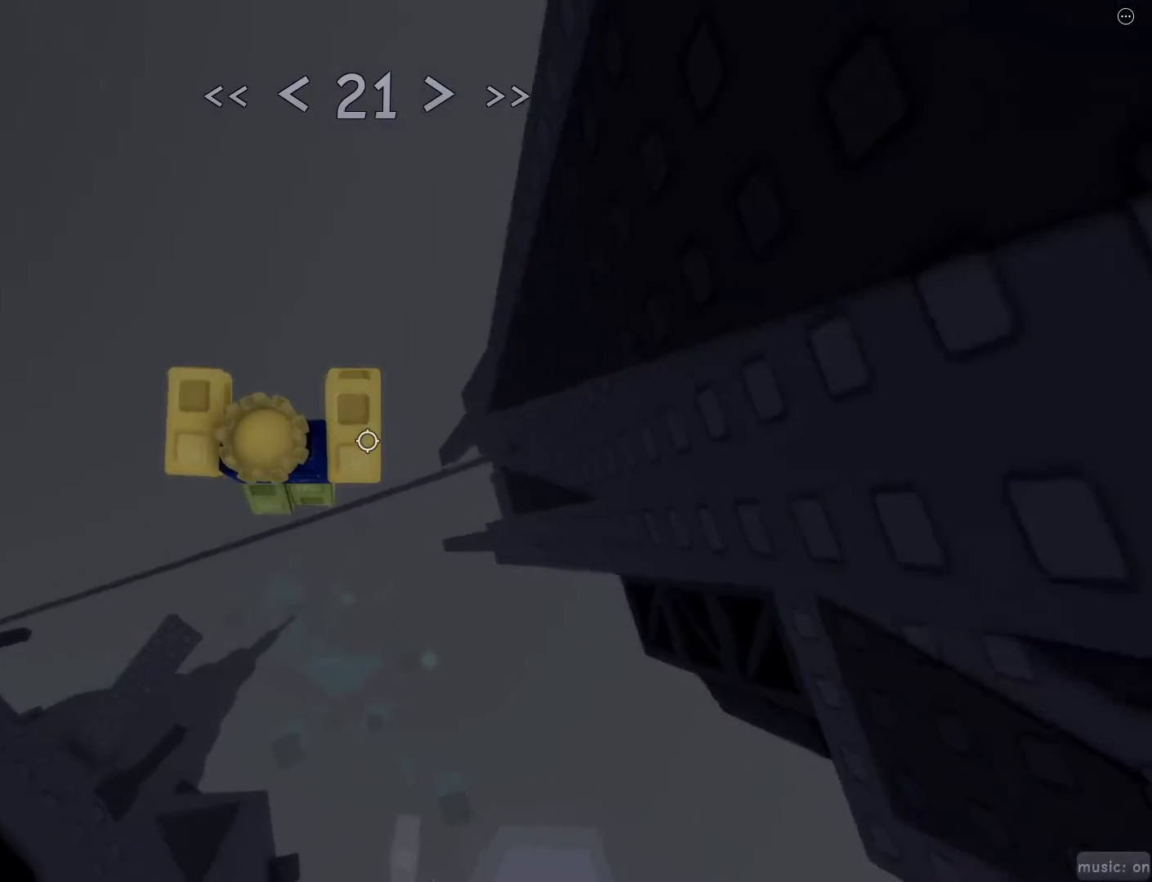
{"keys": [], "mouse": ["right"], "events": [[167, "d", "up"], [250, "shift", "down"], [300, "mouse_right", "down"], [350, "shift", "up"]]}
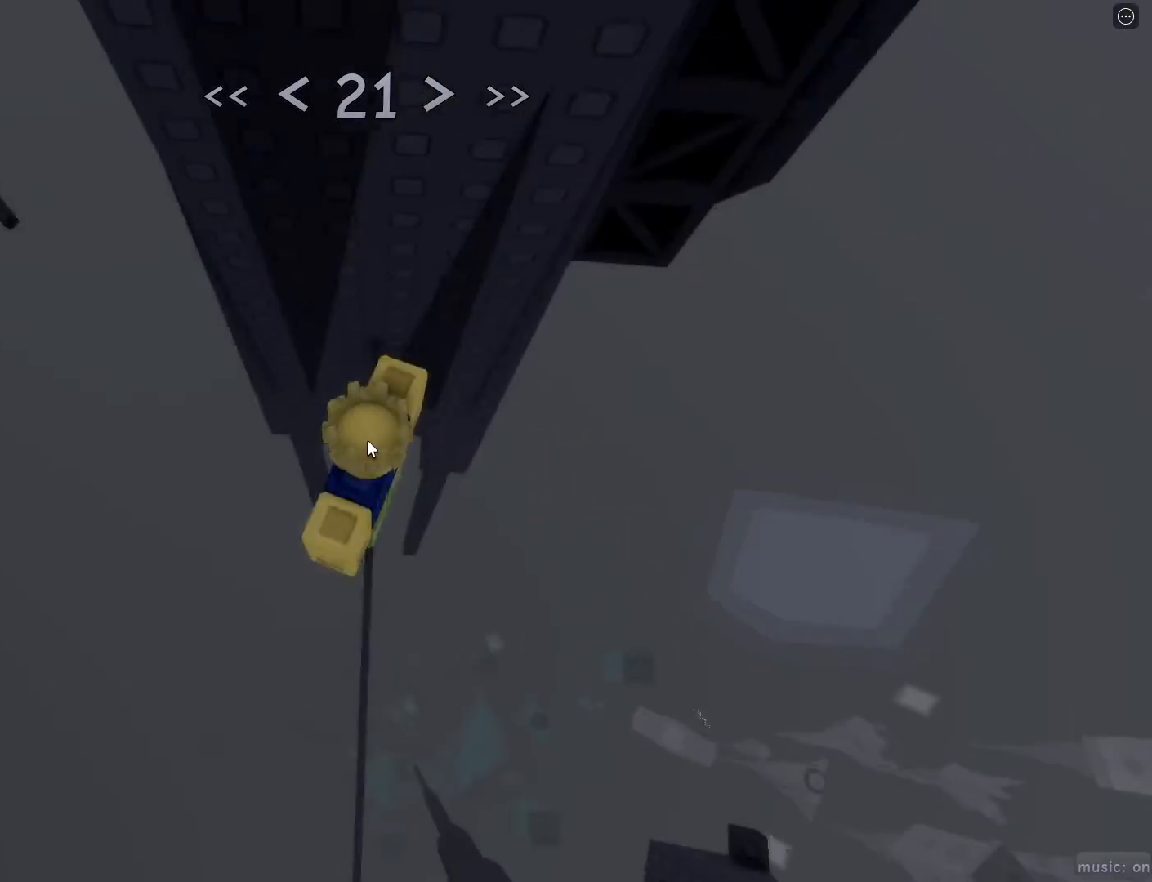
{"keys": ["w"], "mouse": [], "events": [[33, "d", "down"], [83, "mouse_right", "up"], [83, "space", "down"], [183, "shift", "down"], [183, "space", "up"], [217, "w", "down"], [267, "shift", "up"], [367, "d", "up"]]}
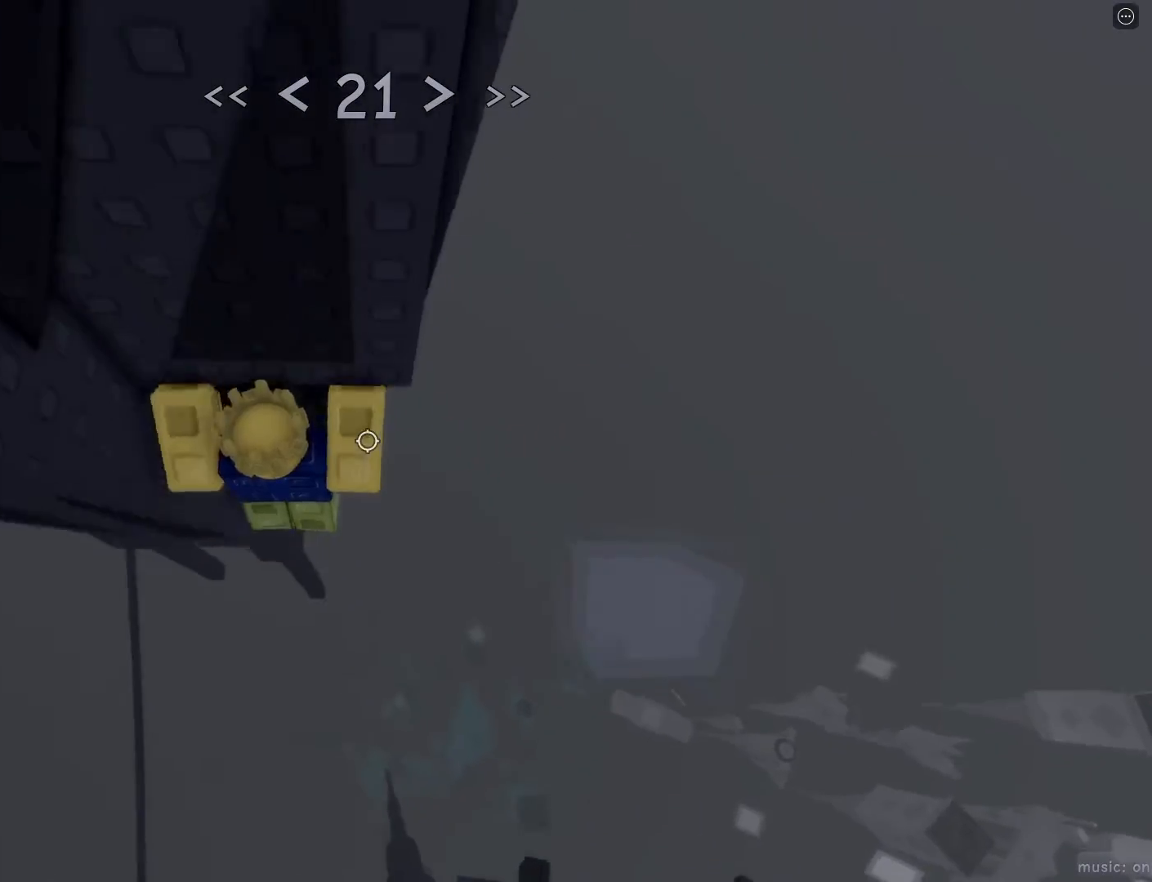
{"keys": [], "mouse": ["right"], "events": [[183, "shift", "down"], [333, "mouse_right", "down"], [383, "shift", "up"], [467, "w", "up"]]}
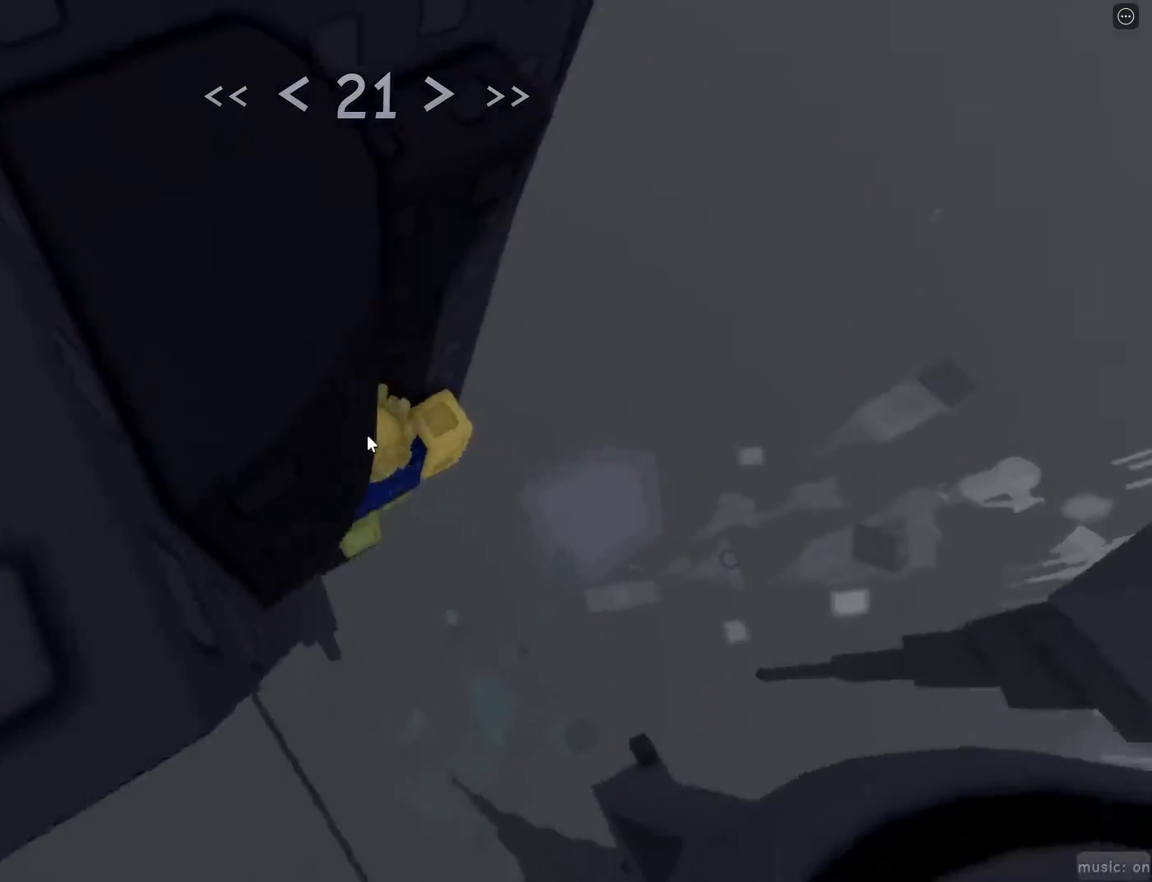
{"keys": ["d"], "mouse": [], "events": [[167, "mouse_right", "up"], [217, "d", "down"], [217, "shift", "down"], [217, "w", "down"], [250, "shift", "up"], [300, "space", "down"], [300, "w", "up"], [383, "space", "up"]]}
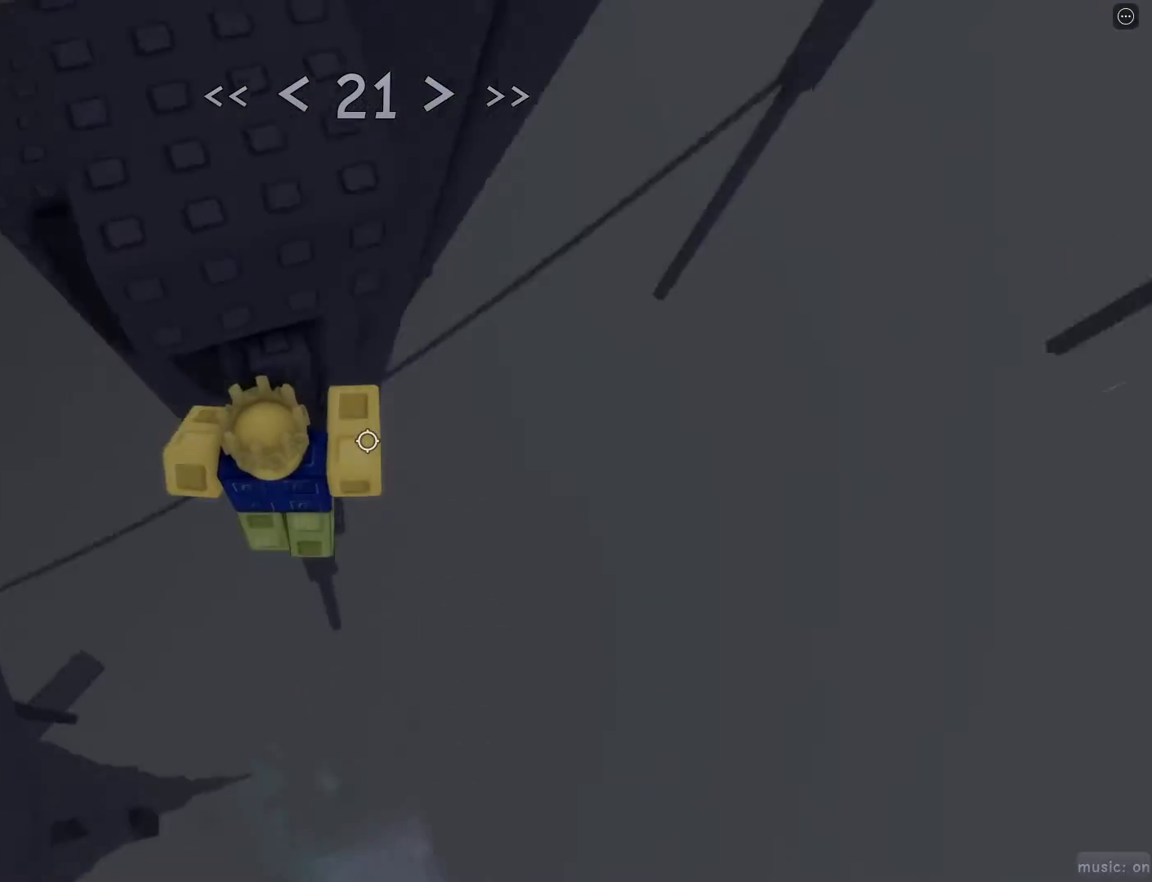
{"keys": ["d", "w"], "mouse": [], "events": [[133, "w", "down"]]}
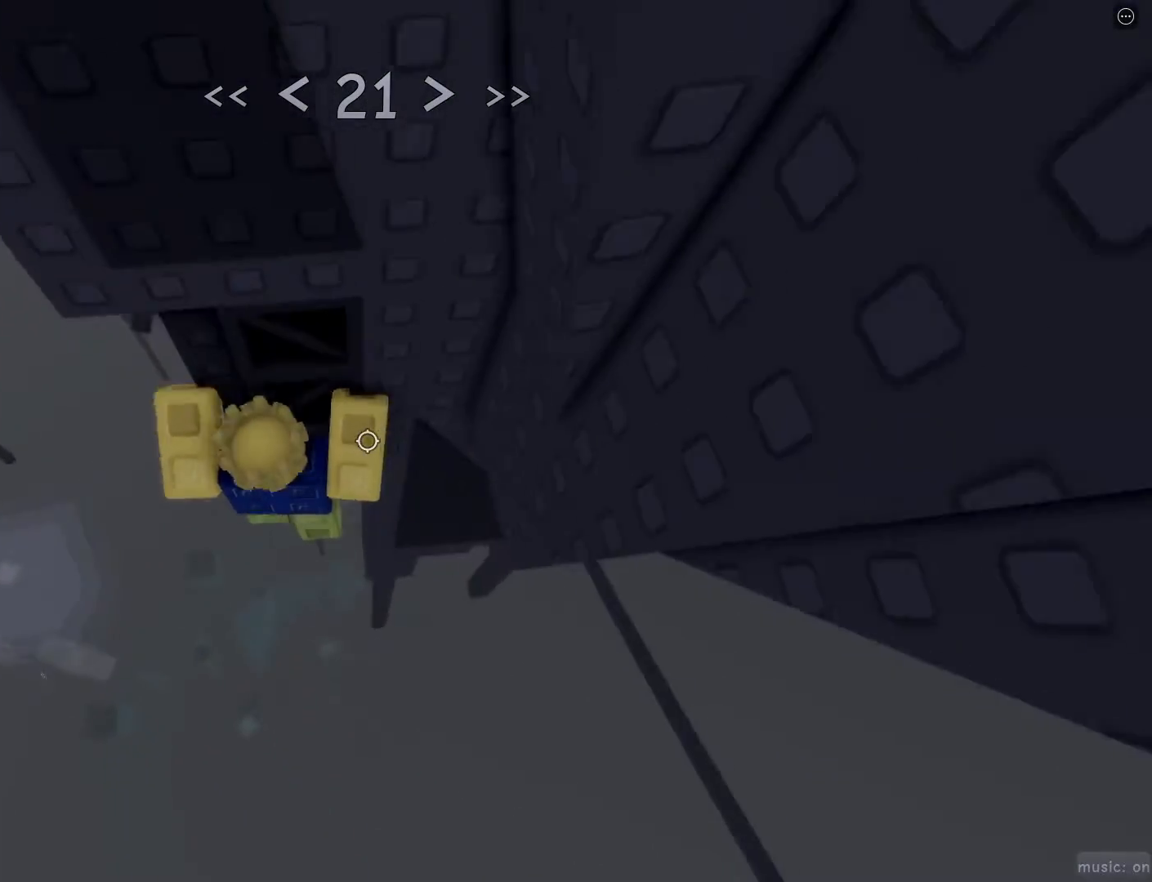
{"keys": ["w"], "mouse": [], "events": [[350, "d", "up"]]}
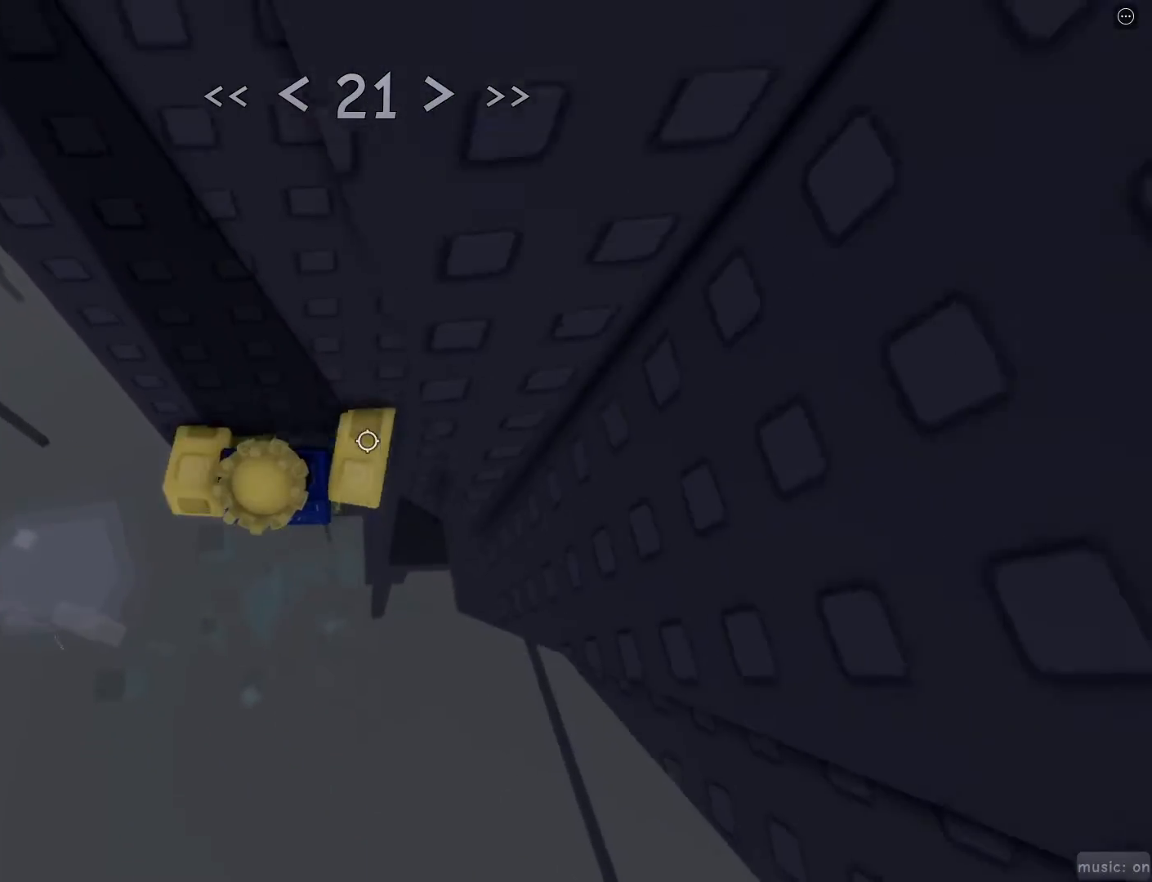
{"keys": ["d", "shift", "w"], "mouse": [], "events": [[133, "shift", "down"], [267, "mouse_right", "down"], [317, "shift", "up"], [317, "w", "up"], [500, "d", "down"], [500, "mouse_right", "up"], [500, "shift", "down"], [500, "w", "down"]]}
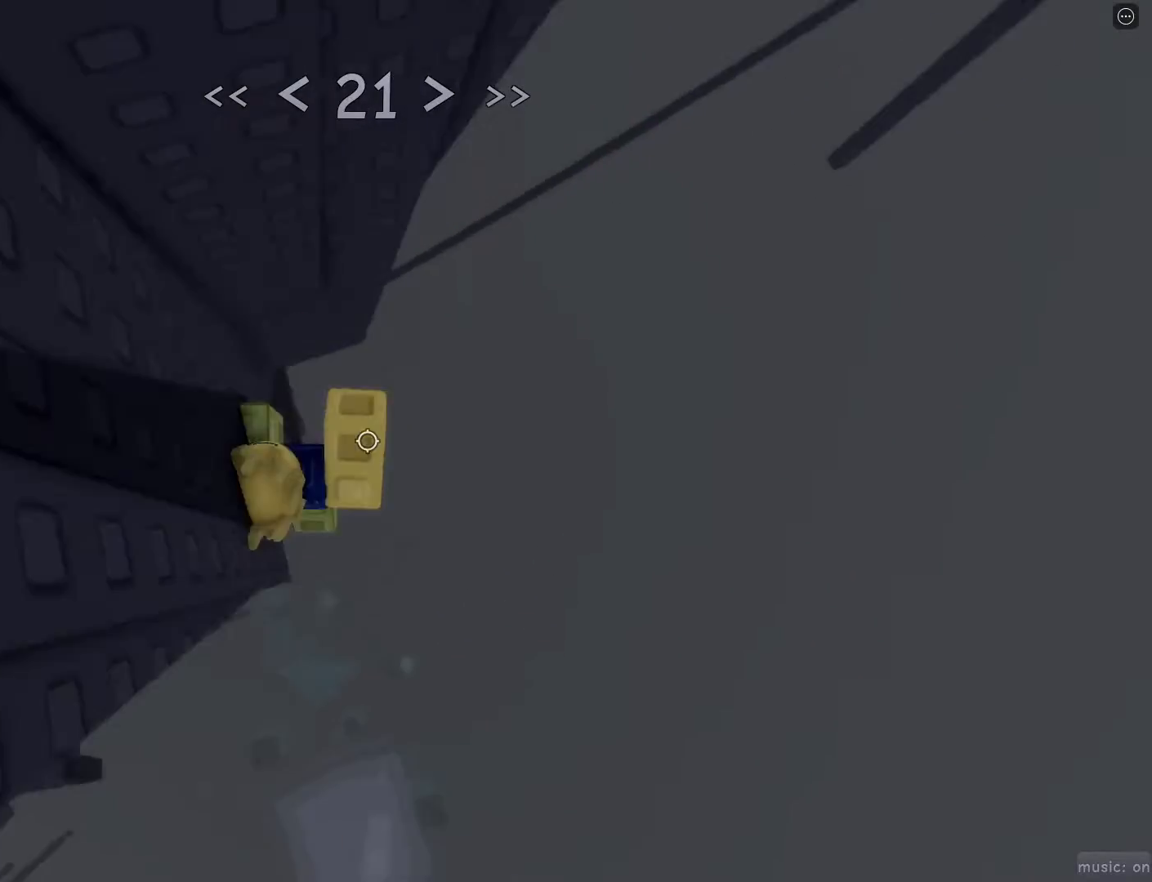
{"keys": ["d", "w"], "mouse": [], "events": [[50, "shift", "up"], [50, "space", "down"], [200, "space", "up"]]}
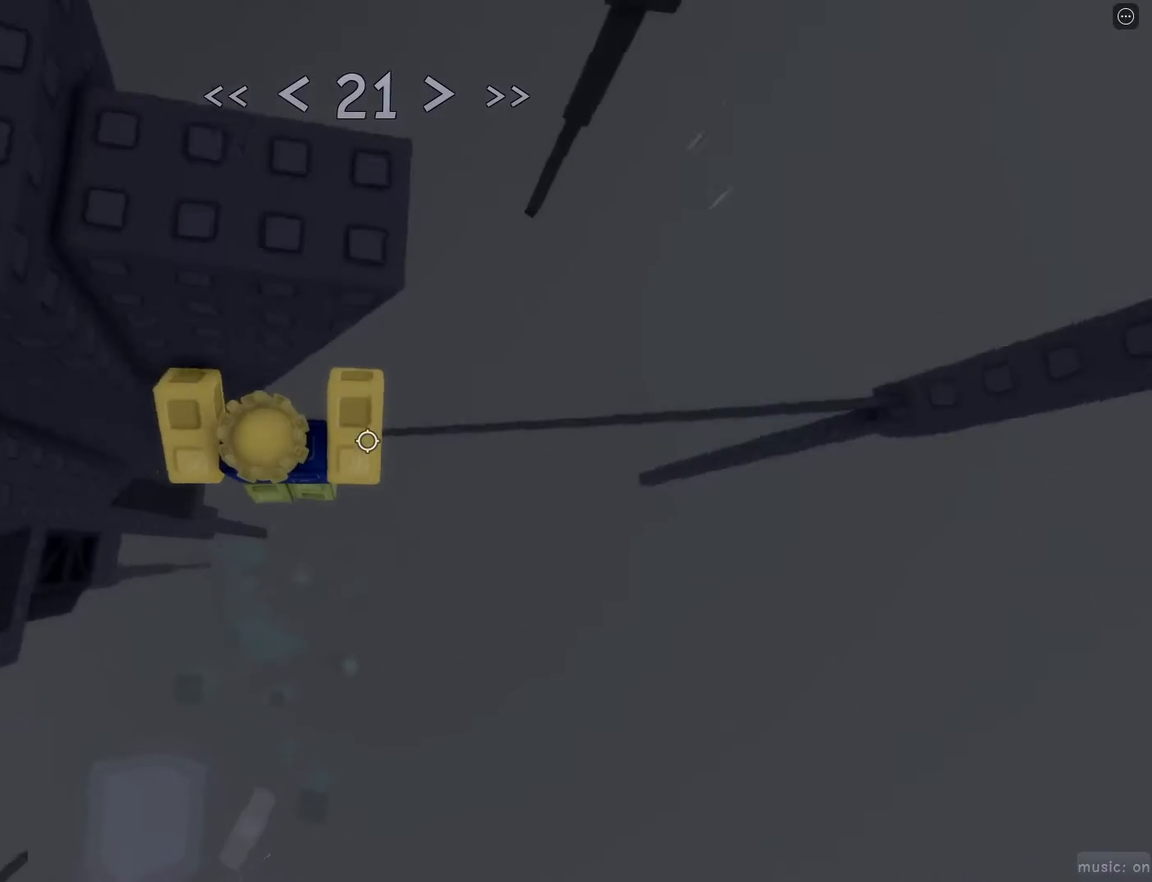
{"keys": ["d", "w"], "mouse": [], "events": [[250, "space", "down"], [400, "space", "up"]]}
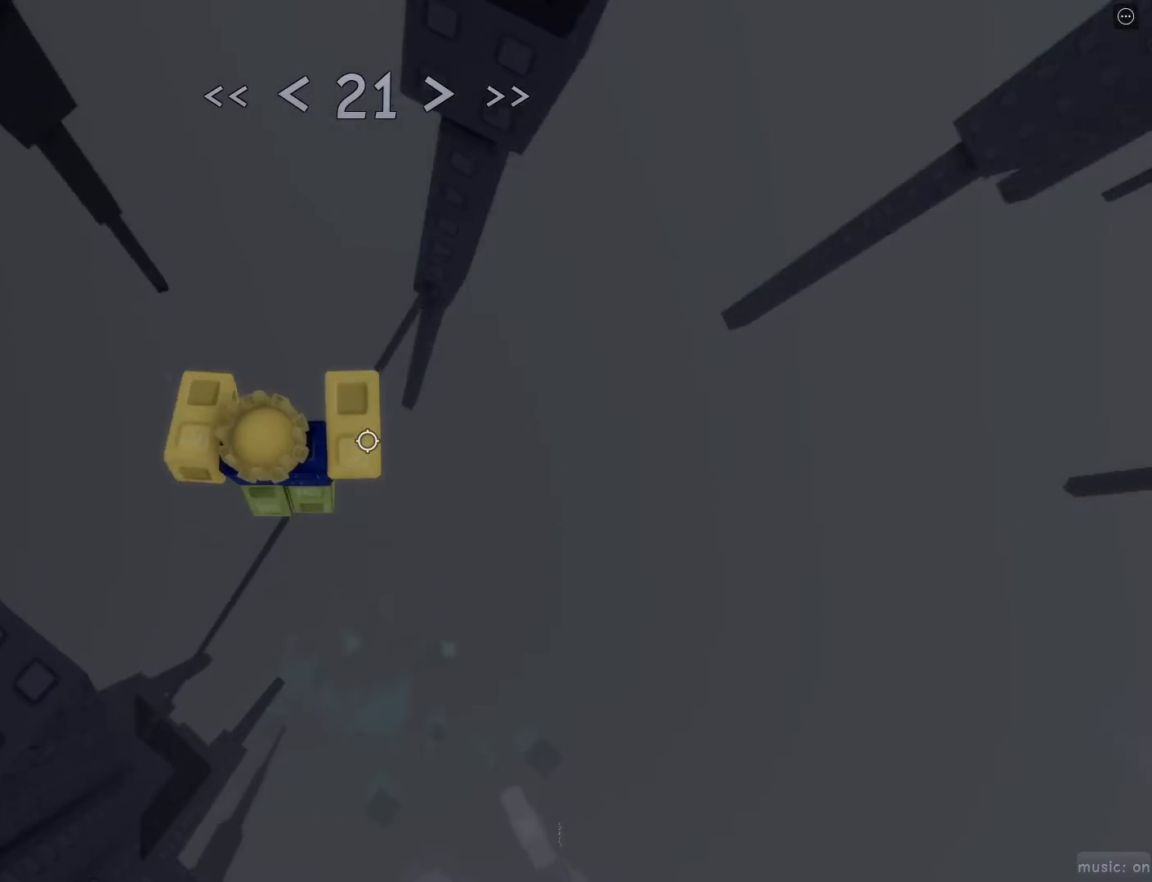
{"keys": ["s"], "mouse": [], "events": [[167, "space", "down"], [267, "d", "up"], [267, "w", "up"], [317, "space", "up"], [500, "s", "down"]]}
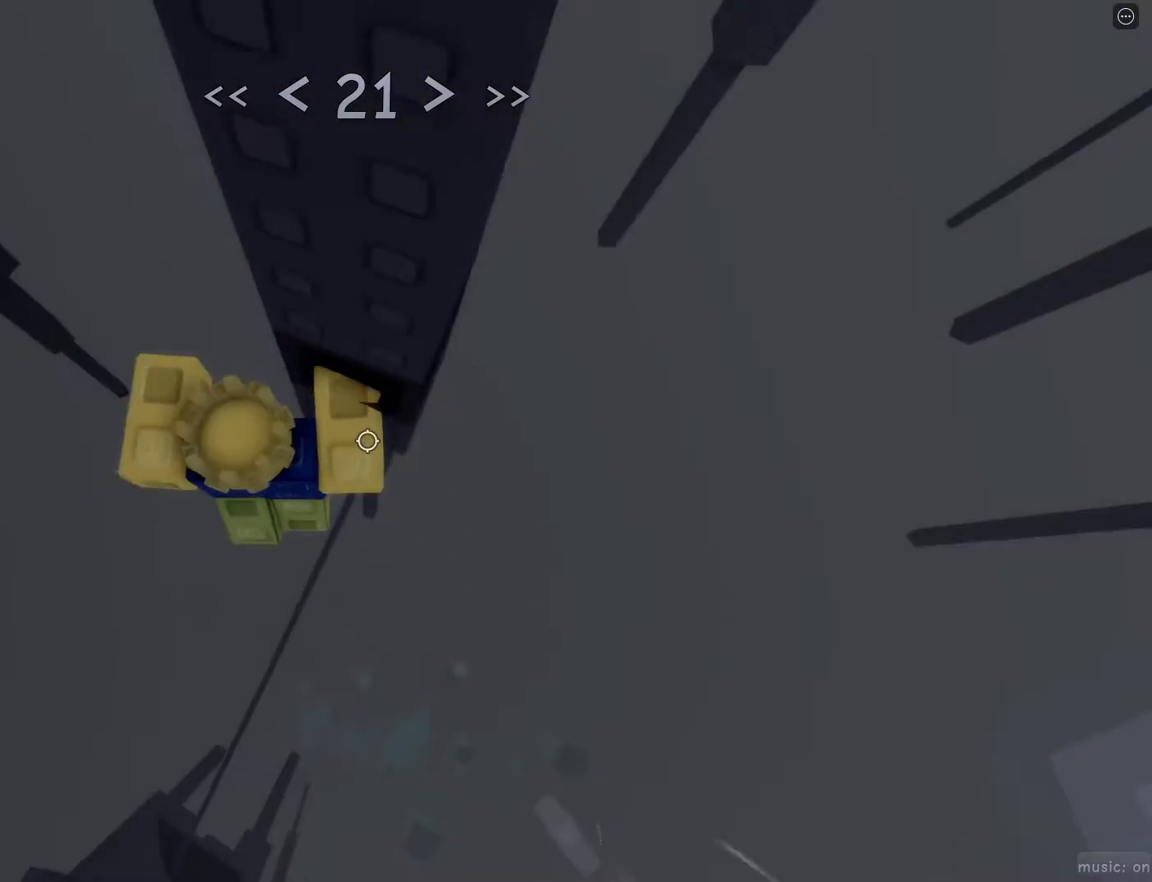
{"keys": ["space"], "mouse": [], "events": [[50, "d", "down"], [100, "d", "up"], [100, "s", "up"], [433, "space", "down"]]}